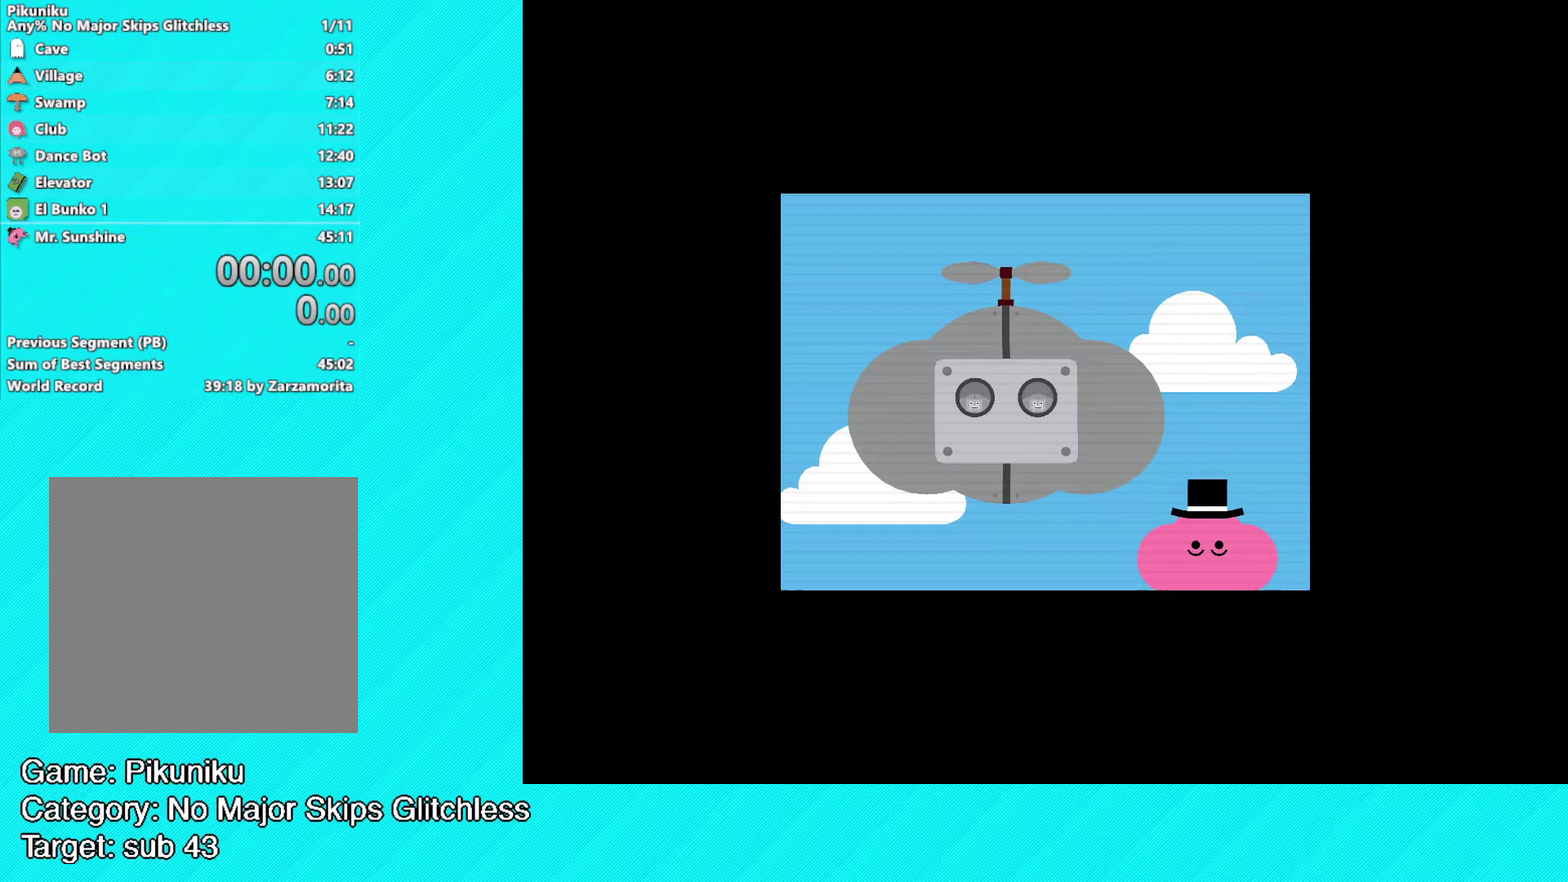
Gameplay with a controller (Xbox layout); each line is a JSON object with the inputs held at the frame after it. "events" lists button and stick changes between this image and that frame as [ms after this image, input, new state], when the widget could be followed in between. Not read: R3 right_stick.
{"buttons": [], "left_stick": "center", "events": [[100, "Y", "down"], [150, "Y", "up"], [400, "Y", "down"], [467, "Y", "up"]]}
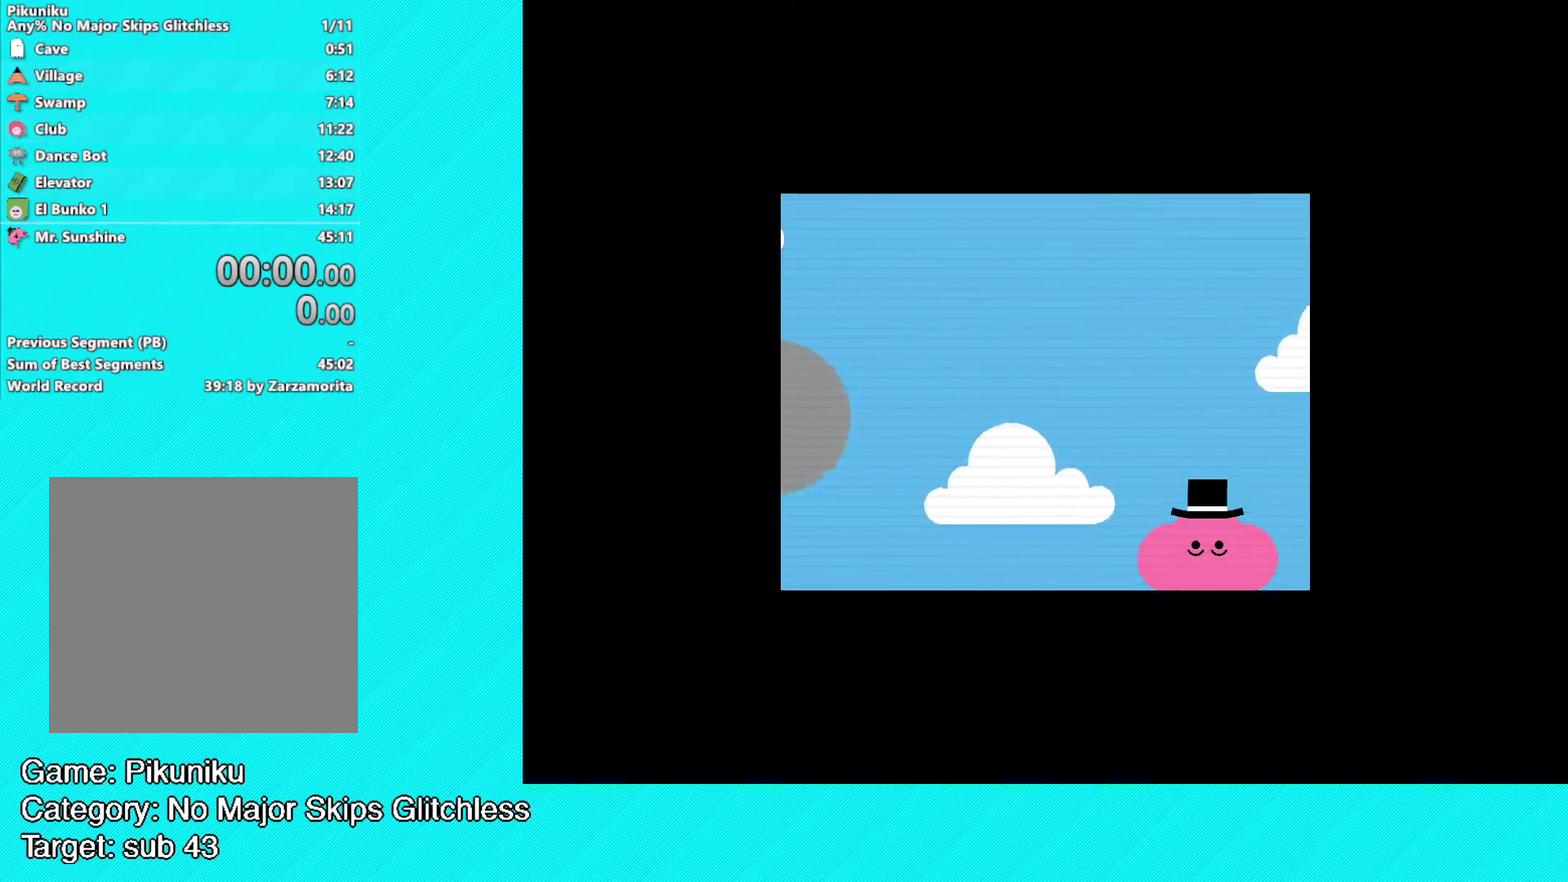
{"buttons": [], "left_stick": "center", "events": [[50, "Y", "down"], [117, "Y", "up"], [217, "Y", "down"], [283, "Y", "up"], [350, "Y", "down"], [433, "Y", "up"]]}
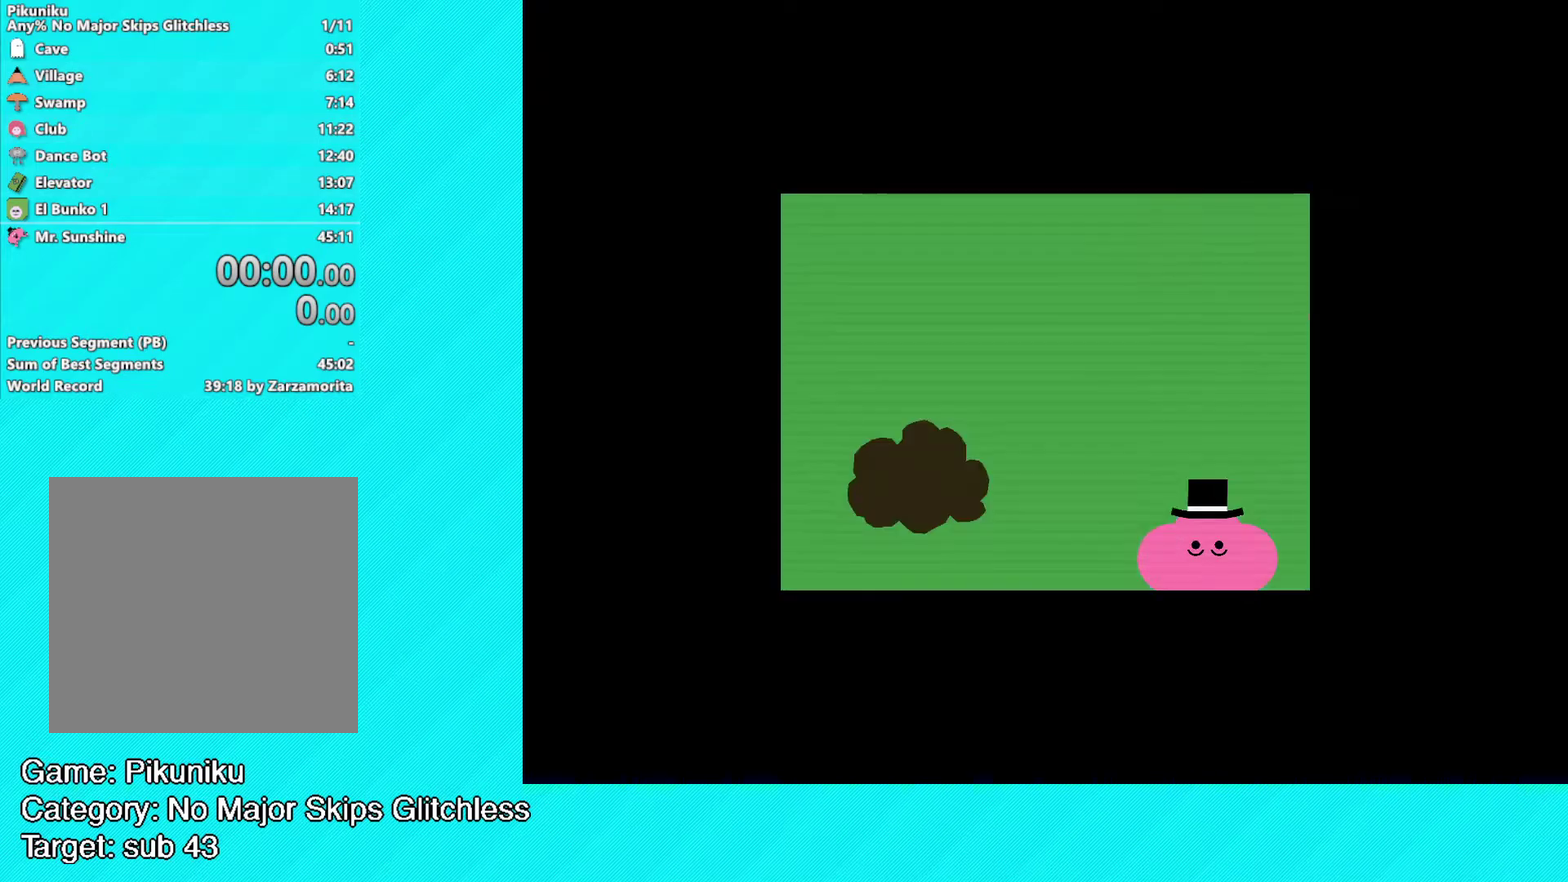
{"buttons": ["Y"], "left_stick": "center", "events": [[17, "Y", "down"], [83, "Y", "up"], [333, "Y", "down"], [417, "Y", "up"], [483, "Y", "down"]]}
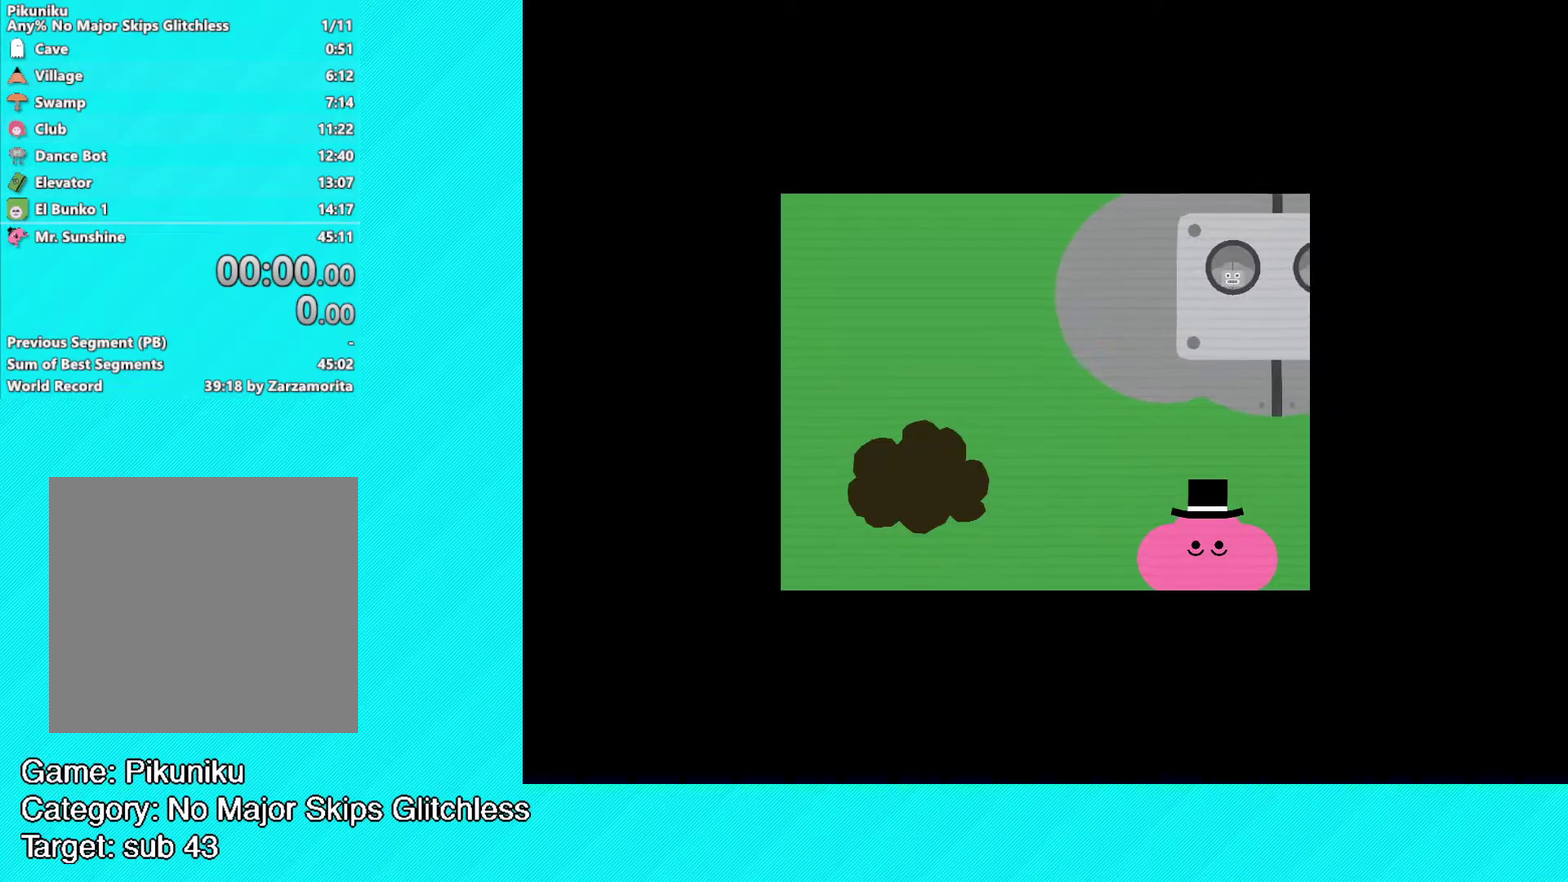
{"buttons": ["Y"], "left_stick": "center", "events": [[67, "Y", "up"], [150, "Y", "down"], [200, "Y", "up"], [317, "Y", "down"], [383, "Y", "up"], [467, "Y", "down"]]}
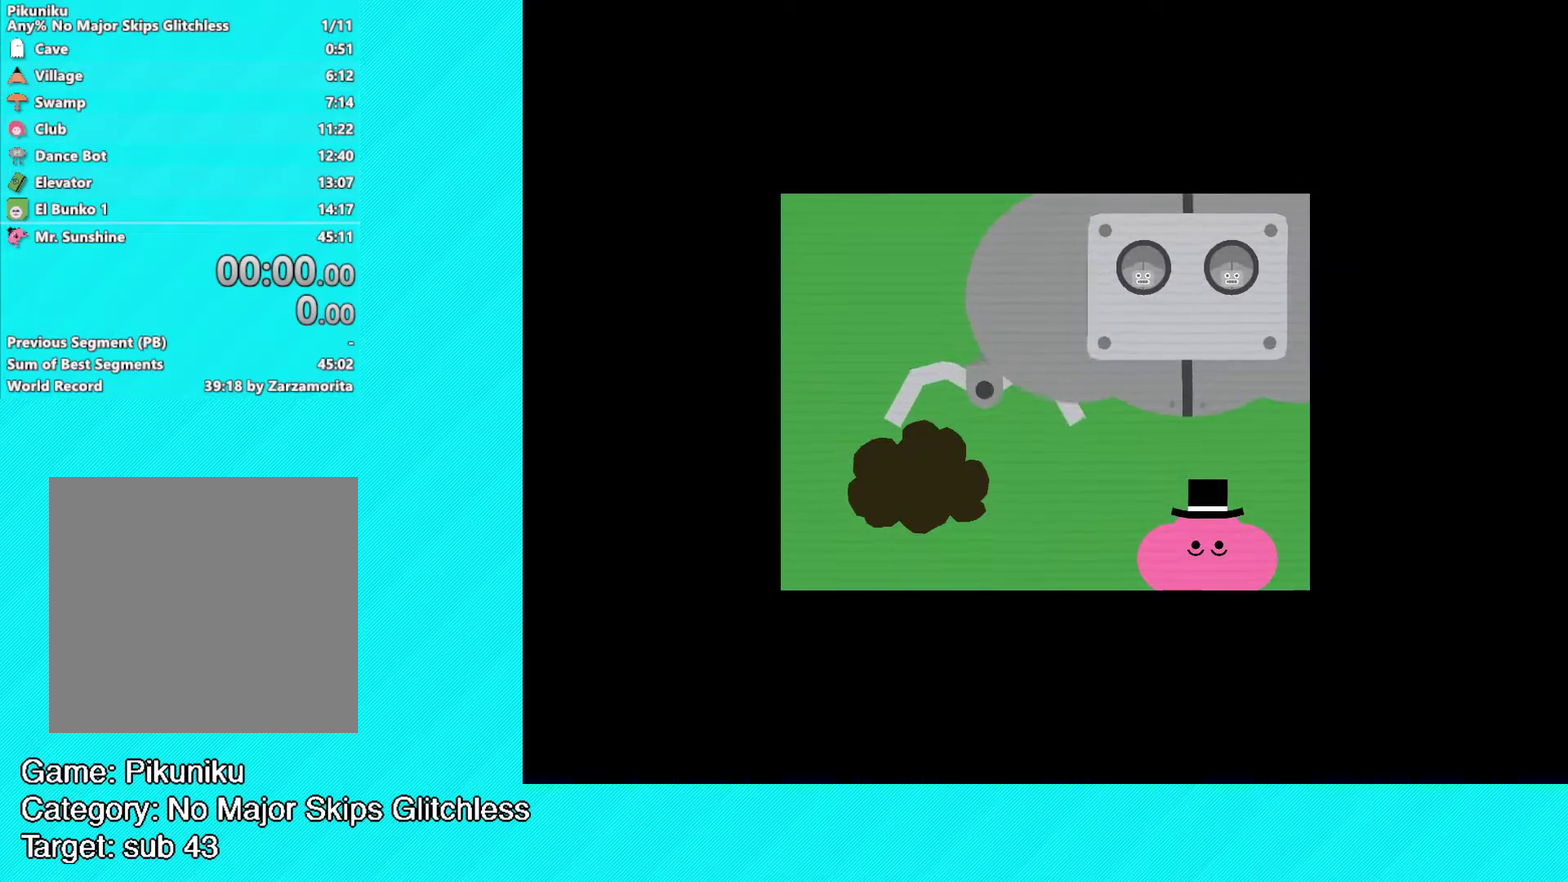
{"buttons": ["Y"], "left_stick": "center", "events": [[67, "Y", "up"], [133, "Y", "down"], [233, "Y", "up"], [317, "Y", "down"], [400, "Y", "up"], [500, "Y", "down"]]}
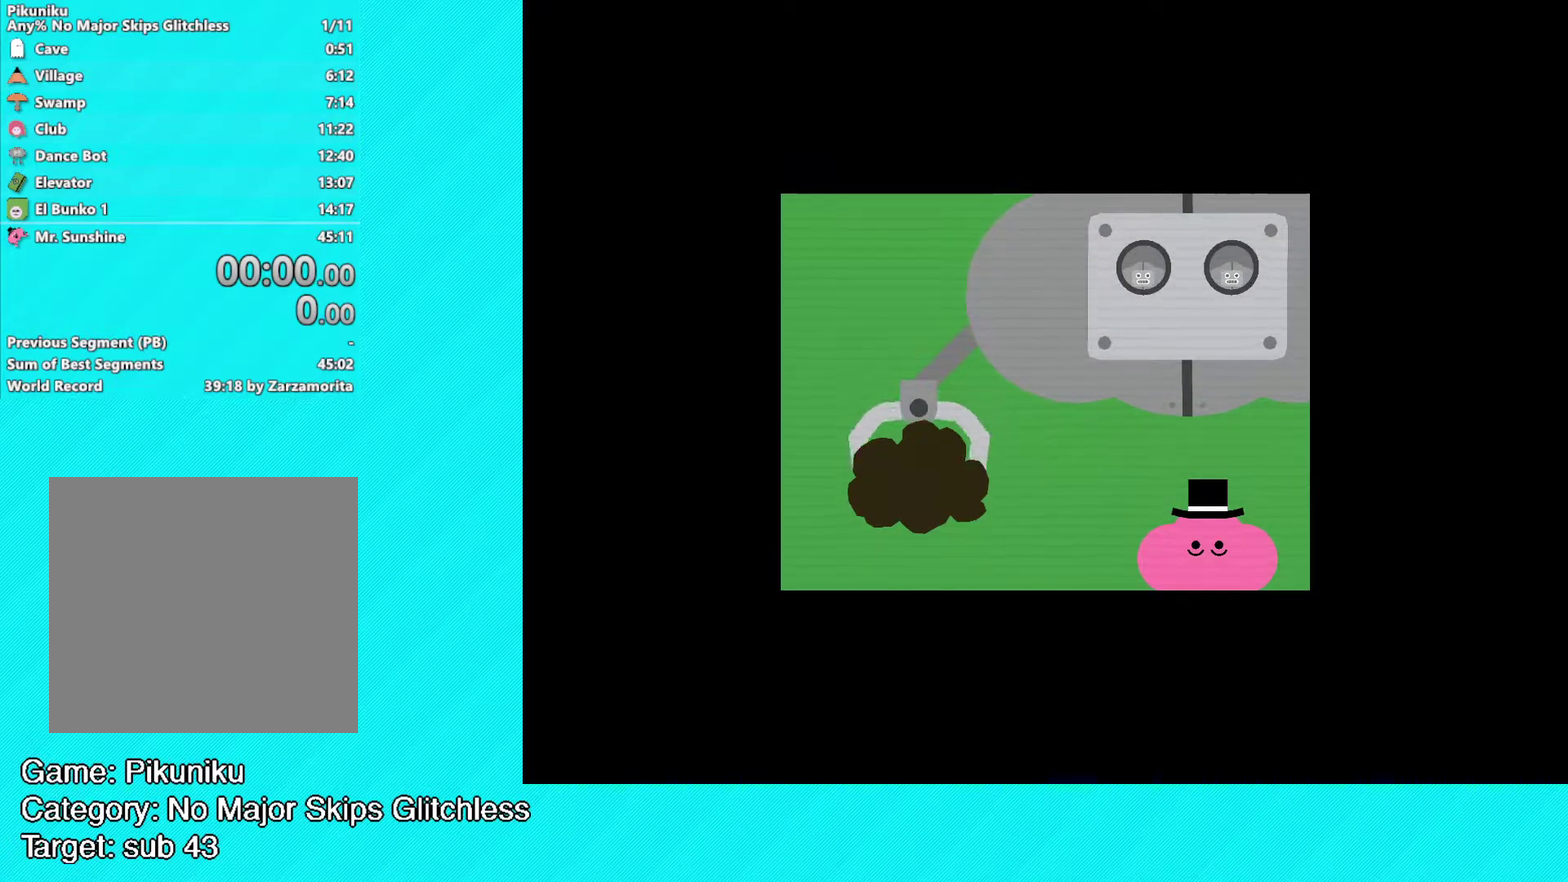
{"buttons": ["Y"], "left_stick": "center", "events": [[83, "Y", "up"], [183, "Y", "down"], [250, "Y", "up"], [333, "Y", "down"], [400, "Y", "up"], [483, "Y", "down"]]}
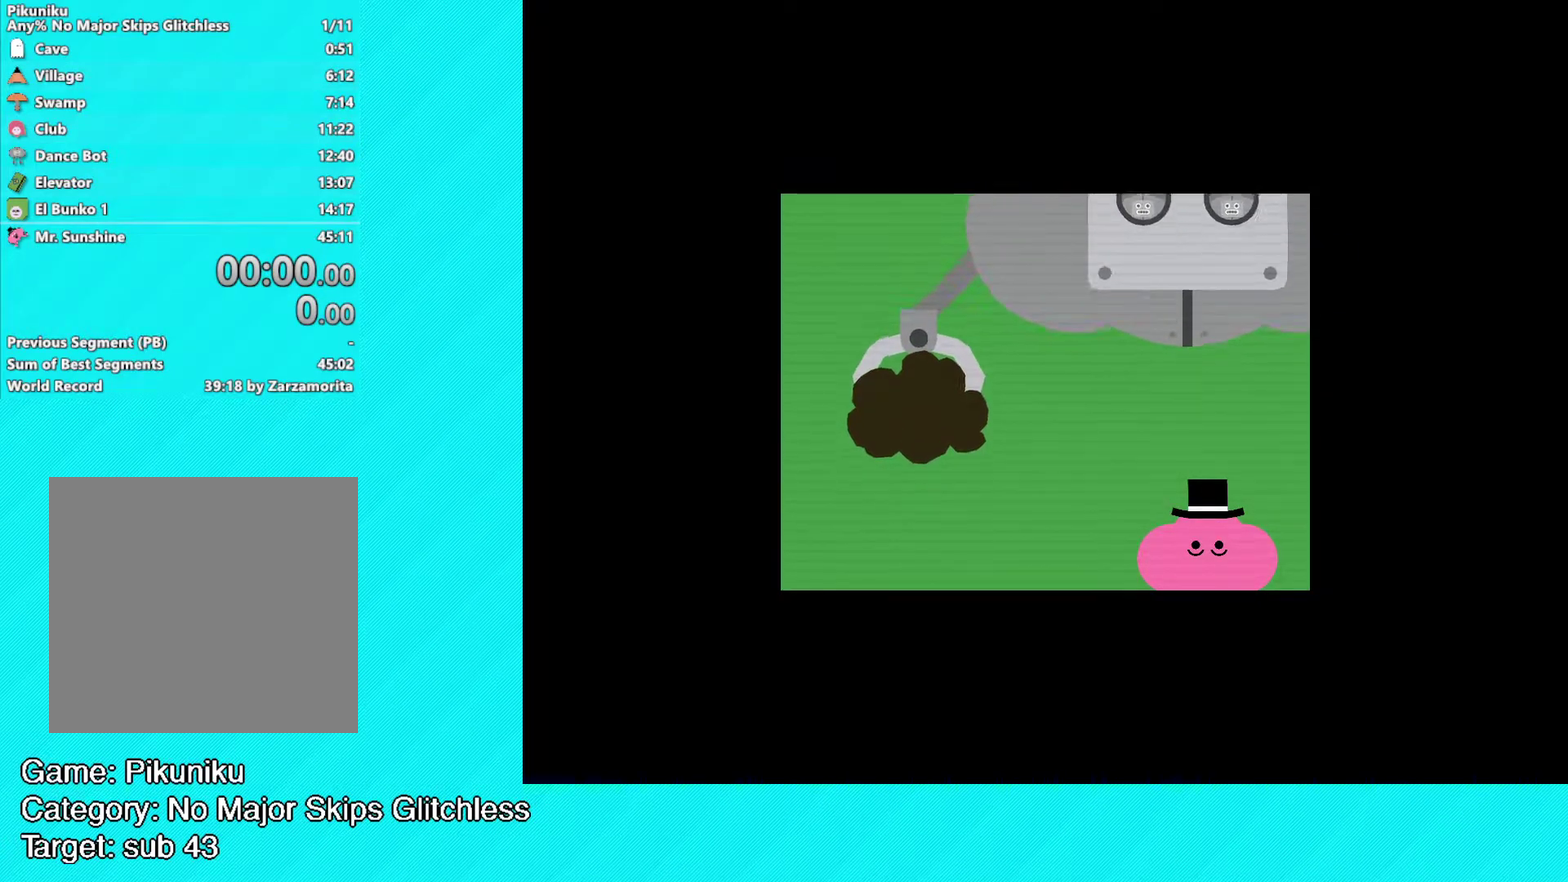
{"buttons": [], "left_stick": "center", "events": [[50, "Y", "up"], [133, "Y", "down"], [217, "Y", "up"], [283, "Y", "down"], [350, "Y", "up"], [433, "Y", "down"], [500, "Y", "up"]]}
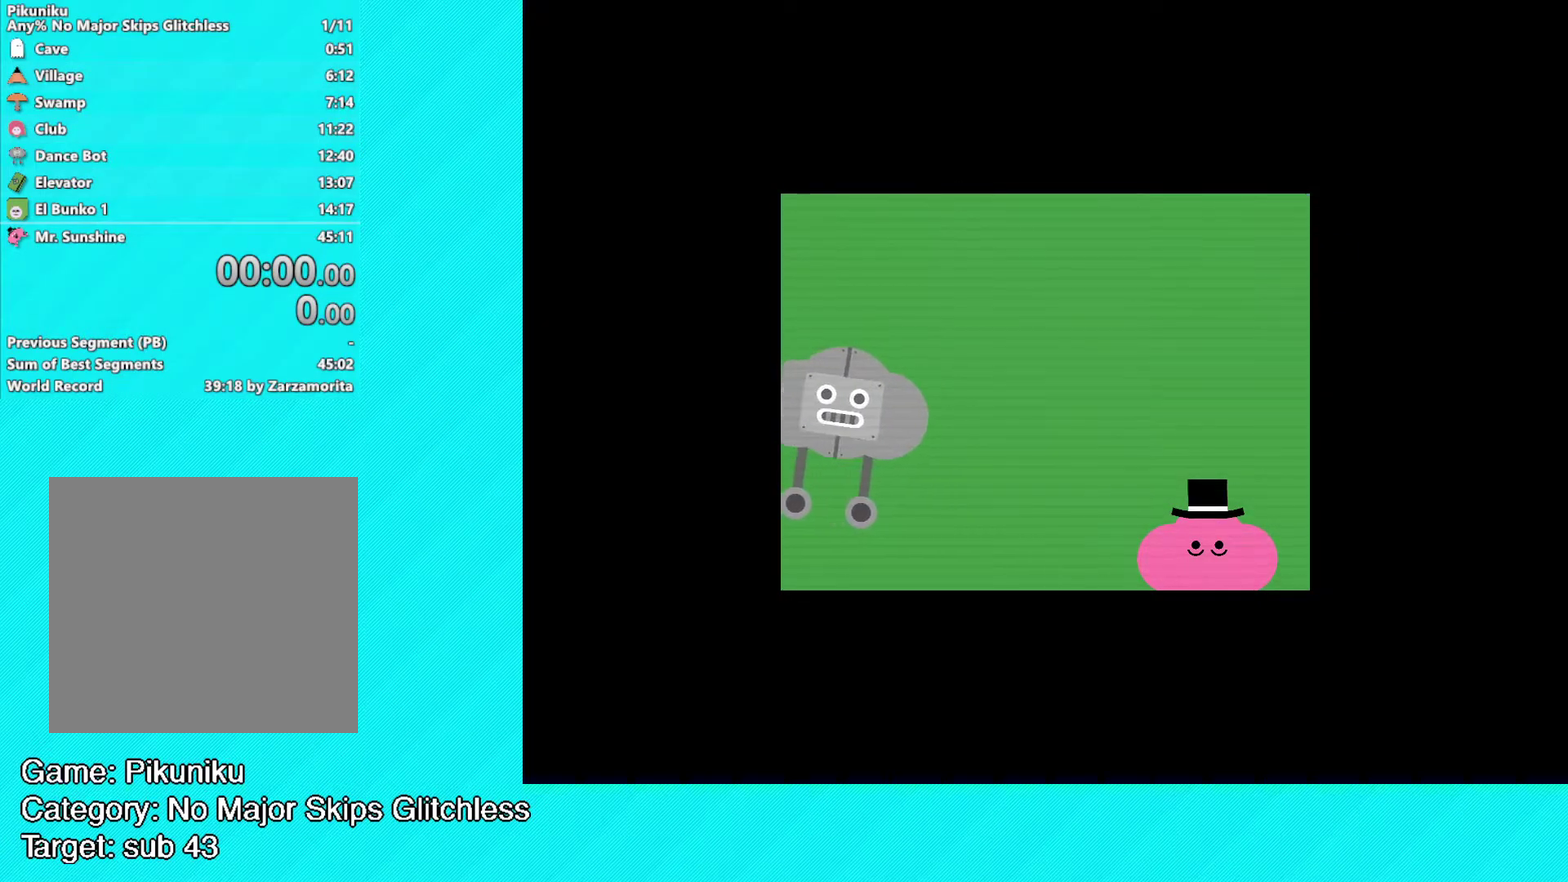
{"buttons": ["Y"], "left_stick": "center", "events": [[100, "Y", "down"], [167, "Y", "up"], [250, "Y", "down"], [350, "Y", "up"], [417, "Y", "down"]]}
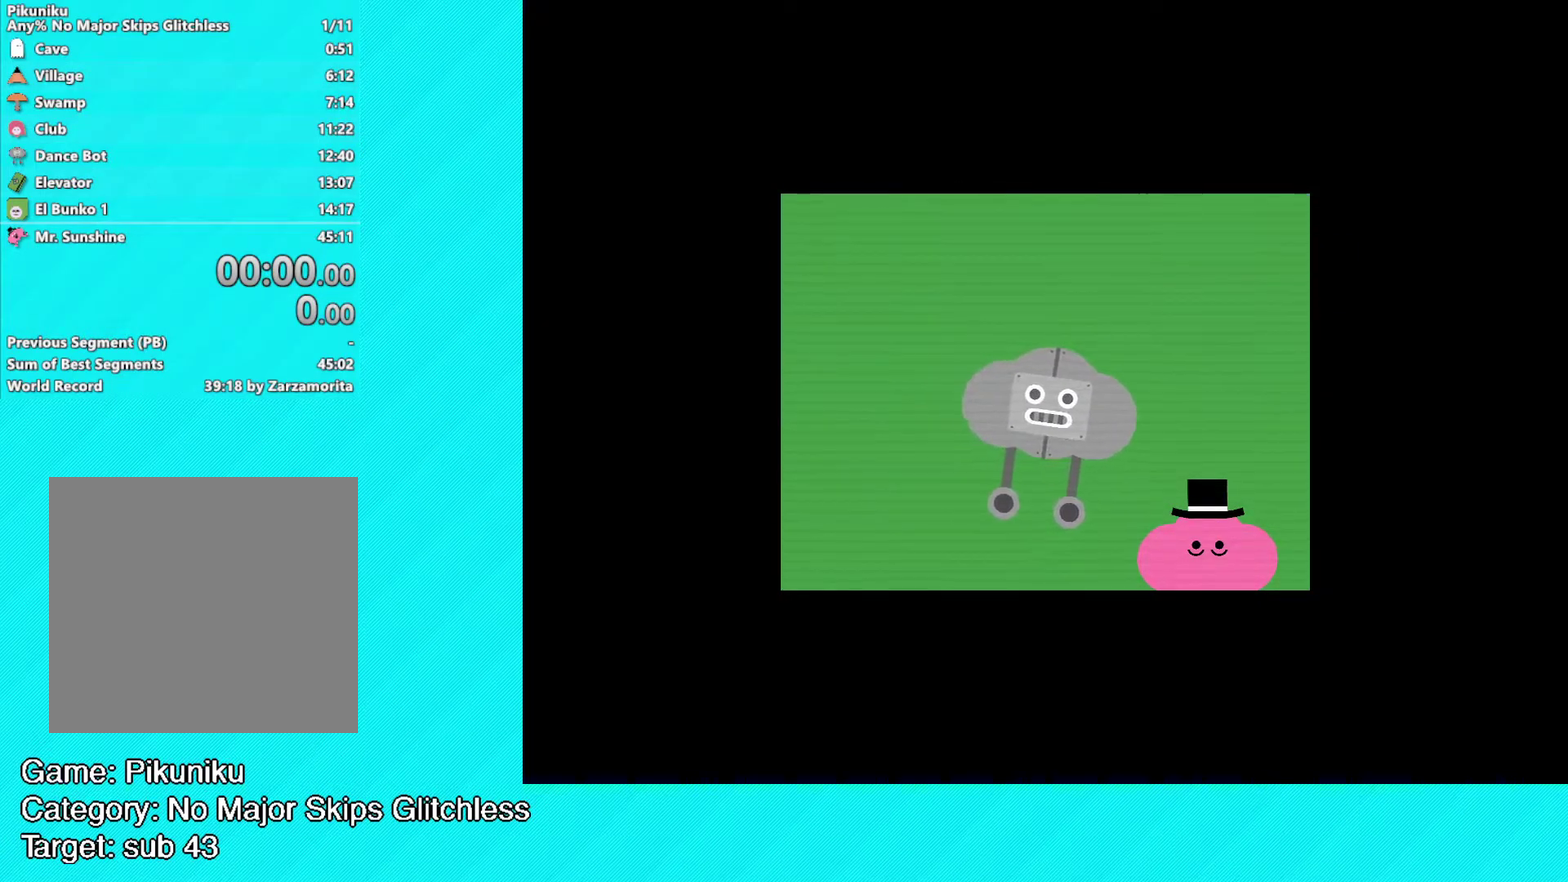
{"buttons": [], "left_stick": "center", "events": [[17, "Y", "up"], [100, "Y", "down"], [167, "Y", "up"], [250, "Y", "down"], [333, "Y", "up"], [400, "Y", "down"], [467, "Y", "up"]]}
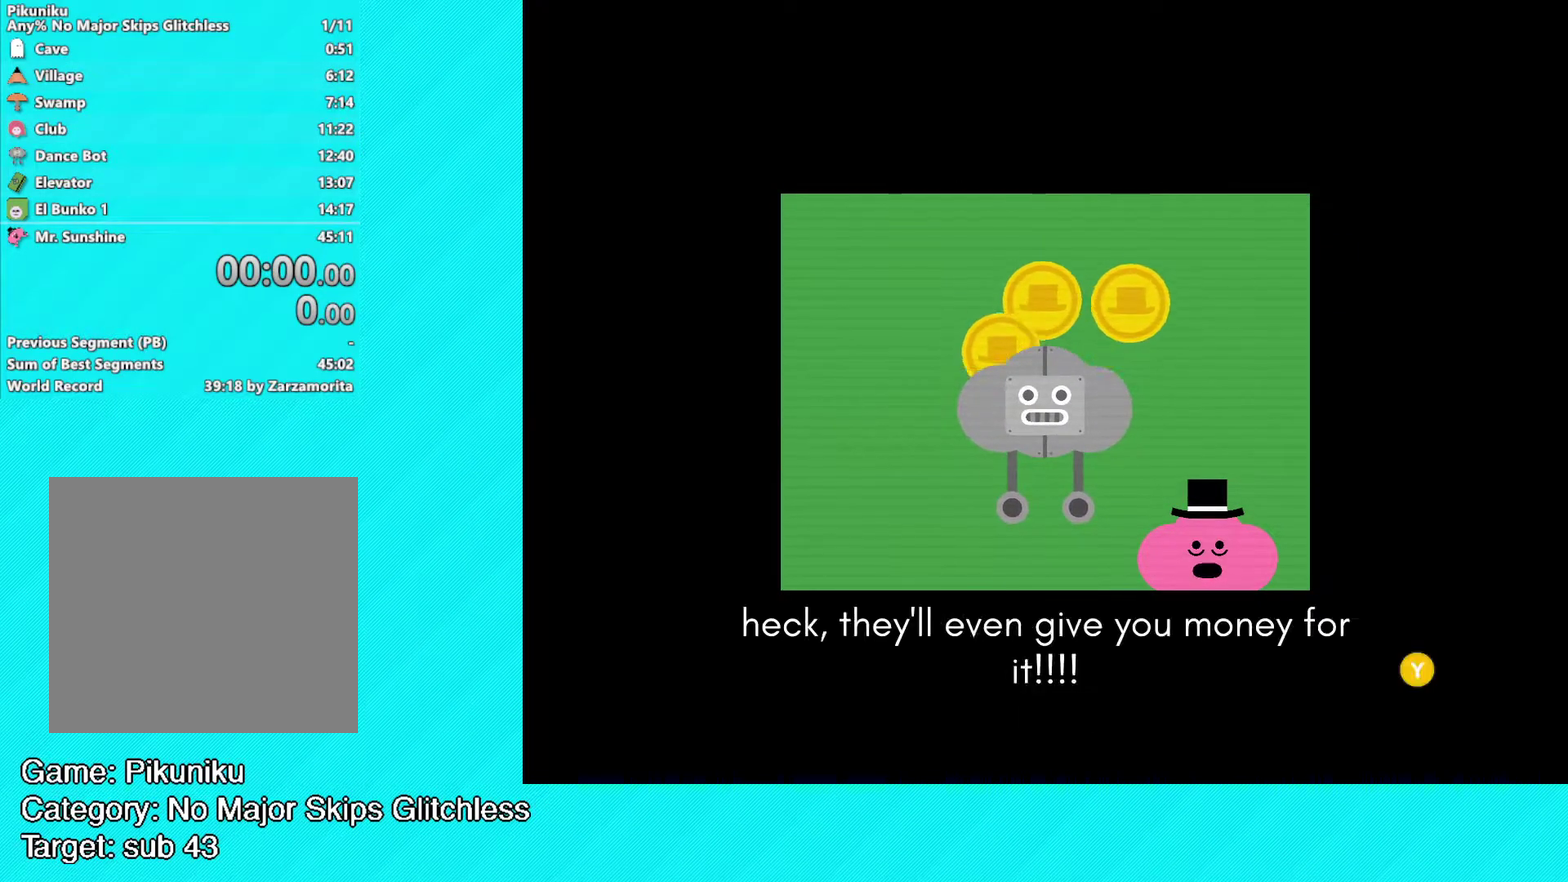
{"buttons": ["Y"], "left_stick": "center", "events": [[33, "Y", "down"], [117, "Y", "up"], [317, "Y", "down"], [383, "Y", "up"], [450, "Y", "down"]]}
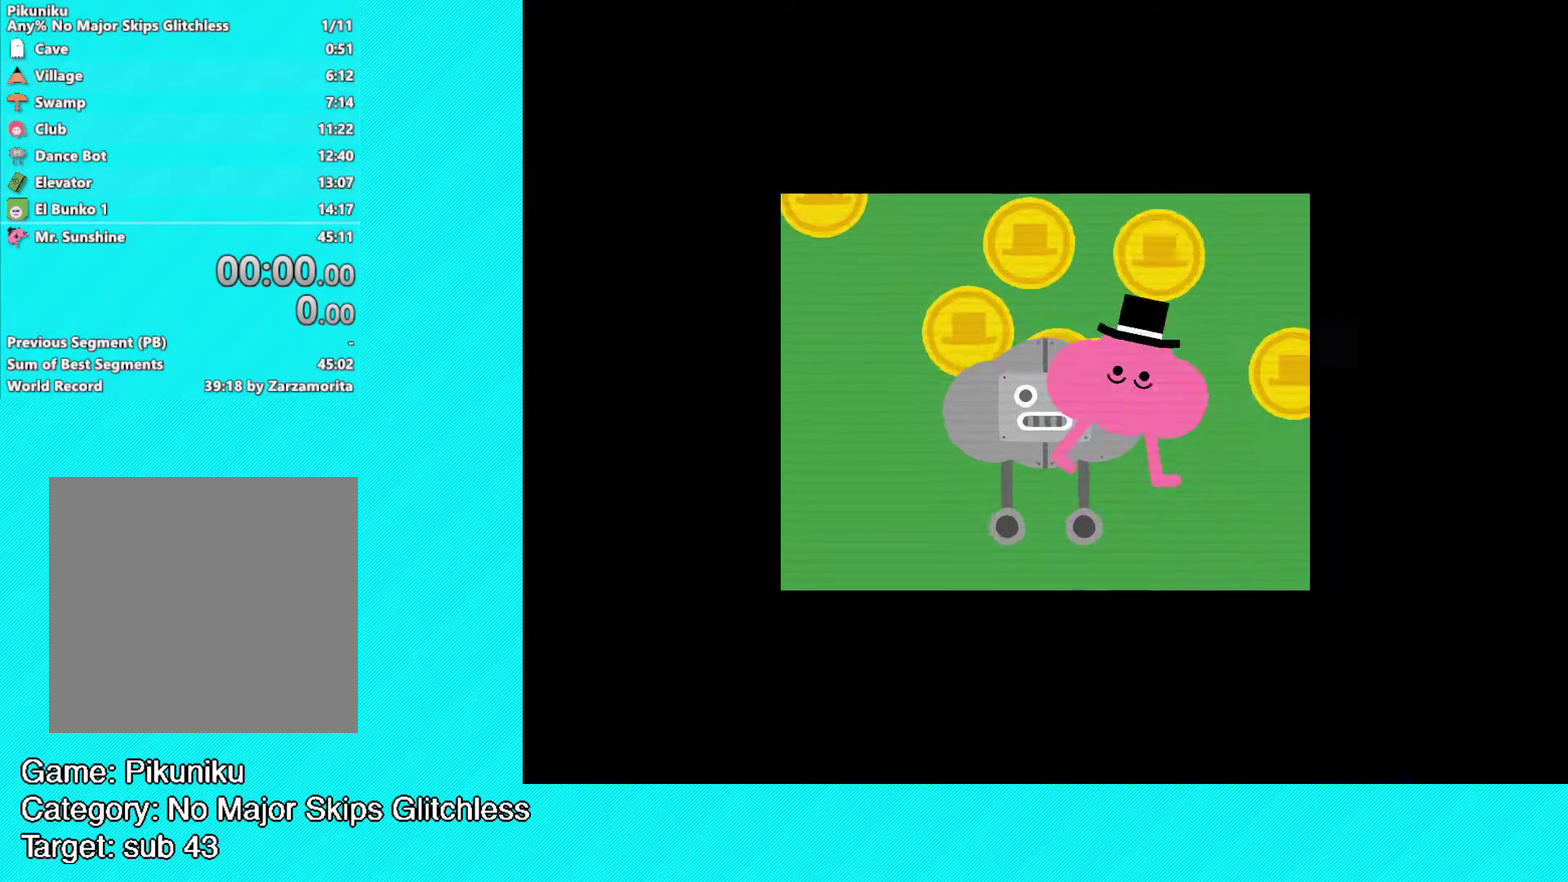
{"buttons": [], "left_stick": "center", "events": [[33, "Y", "up"], [100, "Y", "down"], [167, "Y", "up"], [267, "Y", "down"], [317, "Y", "up"], [400, "Y", "down"], [450, "Y", "up"]]}
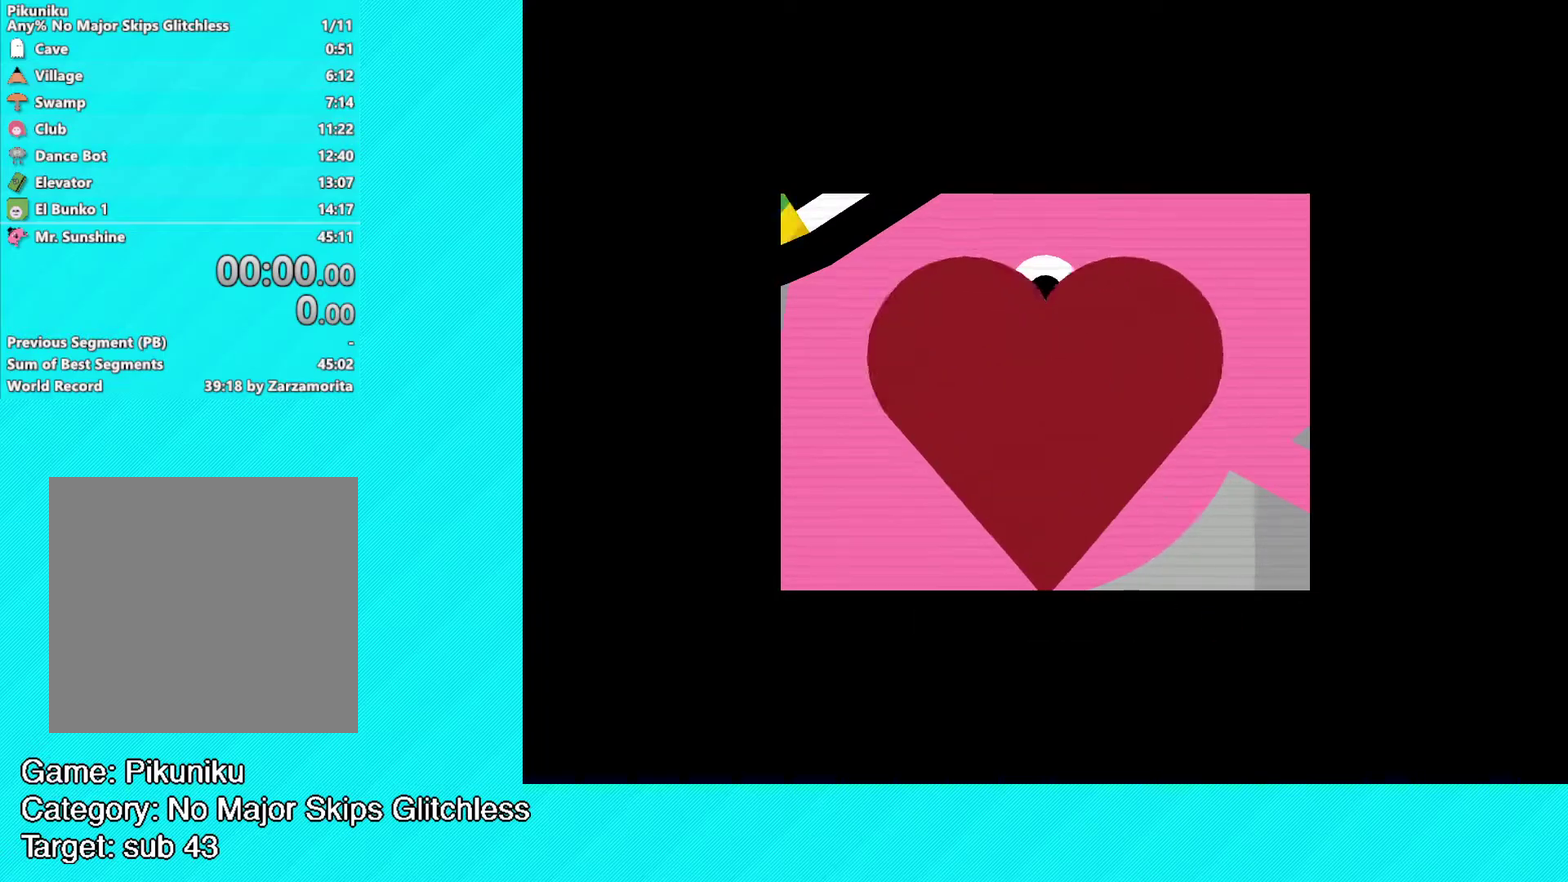
{"buttons": ["Y"], "left_stick": "center", "events": [[33, "Y", "down"], [117, "Y", "up"], [200, "Y", "down"], [250, "Y", "up"], [350, "Y", "down"], [417, "Y", "up"], [500, "Y", "down"]]}
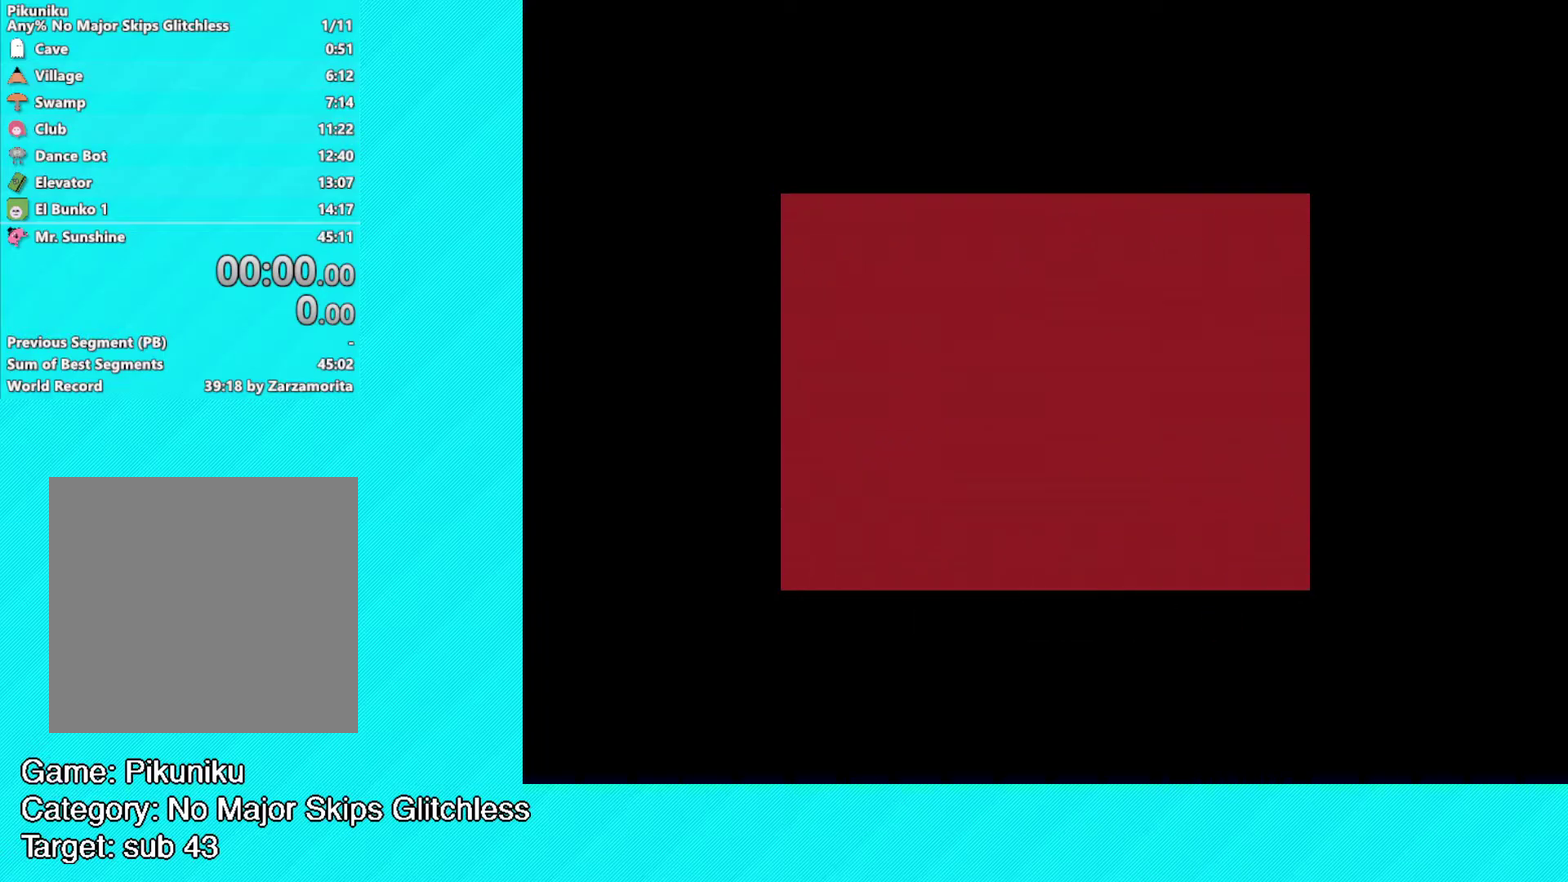
{"buttons": ["Y"], "left_stick": "center", "events": [[67, "Y", "up"], [167, "Y", "down"], [250, "Y", "up"], [333, "Y", "down"], [417, "Y", "up"], [500, "Y", "down"]]}
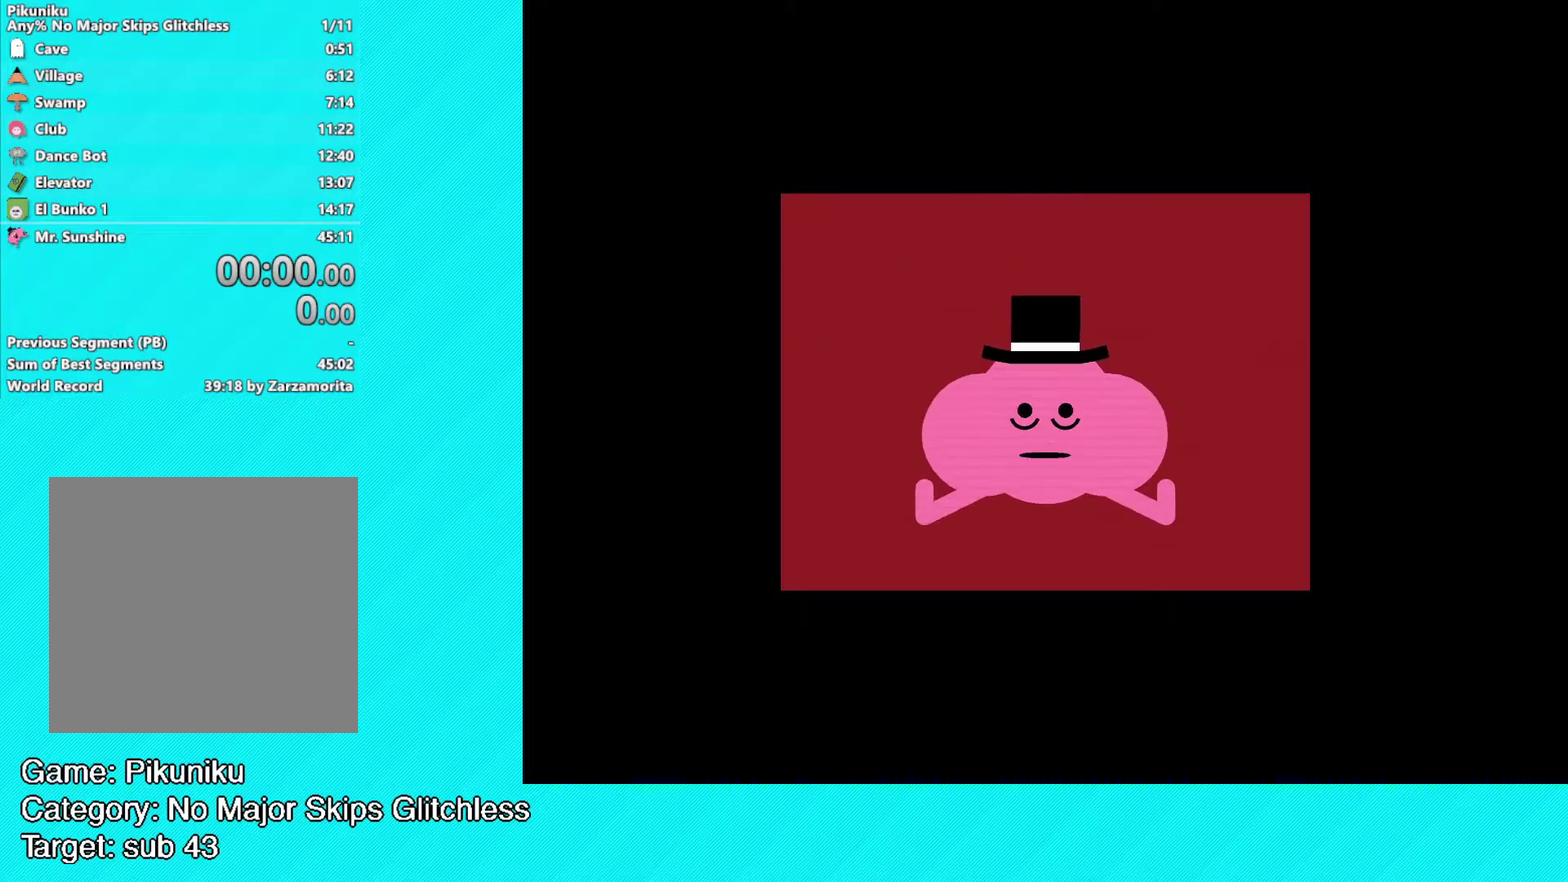
{"buttons": ["Y"], "left_stick": "center", "events": [[67, "Y", "up"], [150, "Y", "down"], [233, "Y", "up"], [317, "Y", "down"], [400, "Y", "up"], [467, "Y", "down"]]}
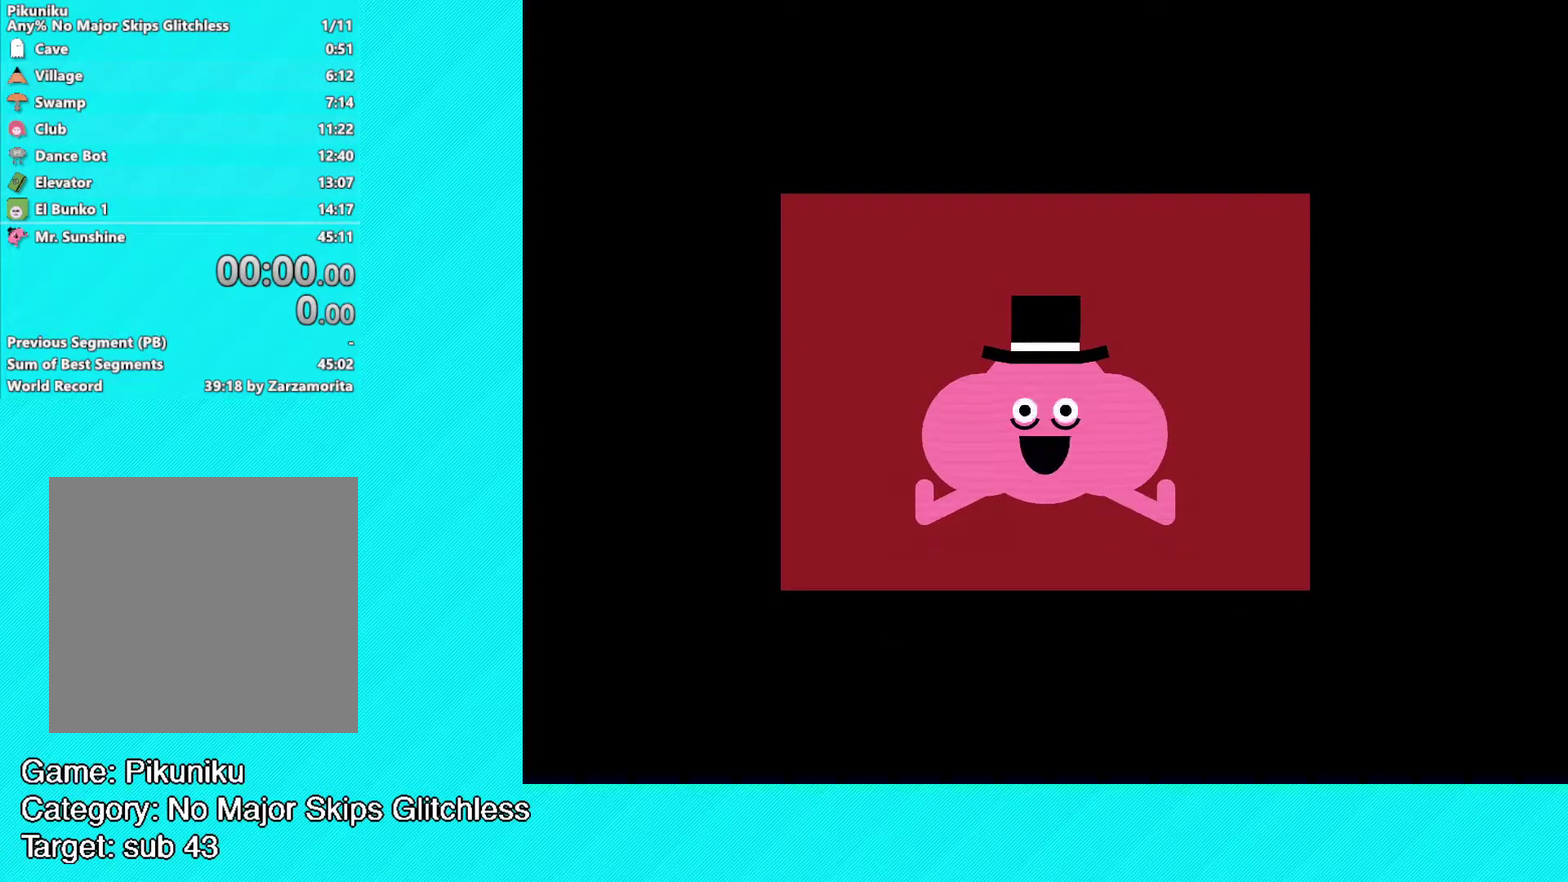
{"buttons": [], "left_stick": "center", "events": [[33, "Y", "up"], [100, "Y", "down"], [183, "Y", "up"], [267, "Y", "down"], [333, "Y", "up"], [417, "Y", "down"], [483, "Y", "up"]]}
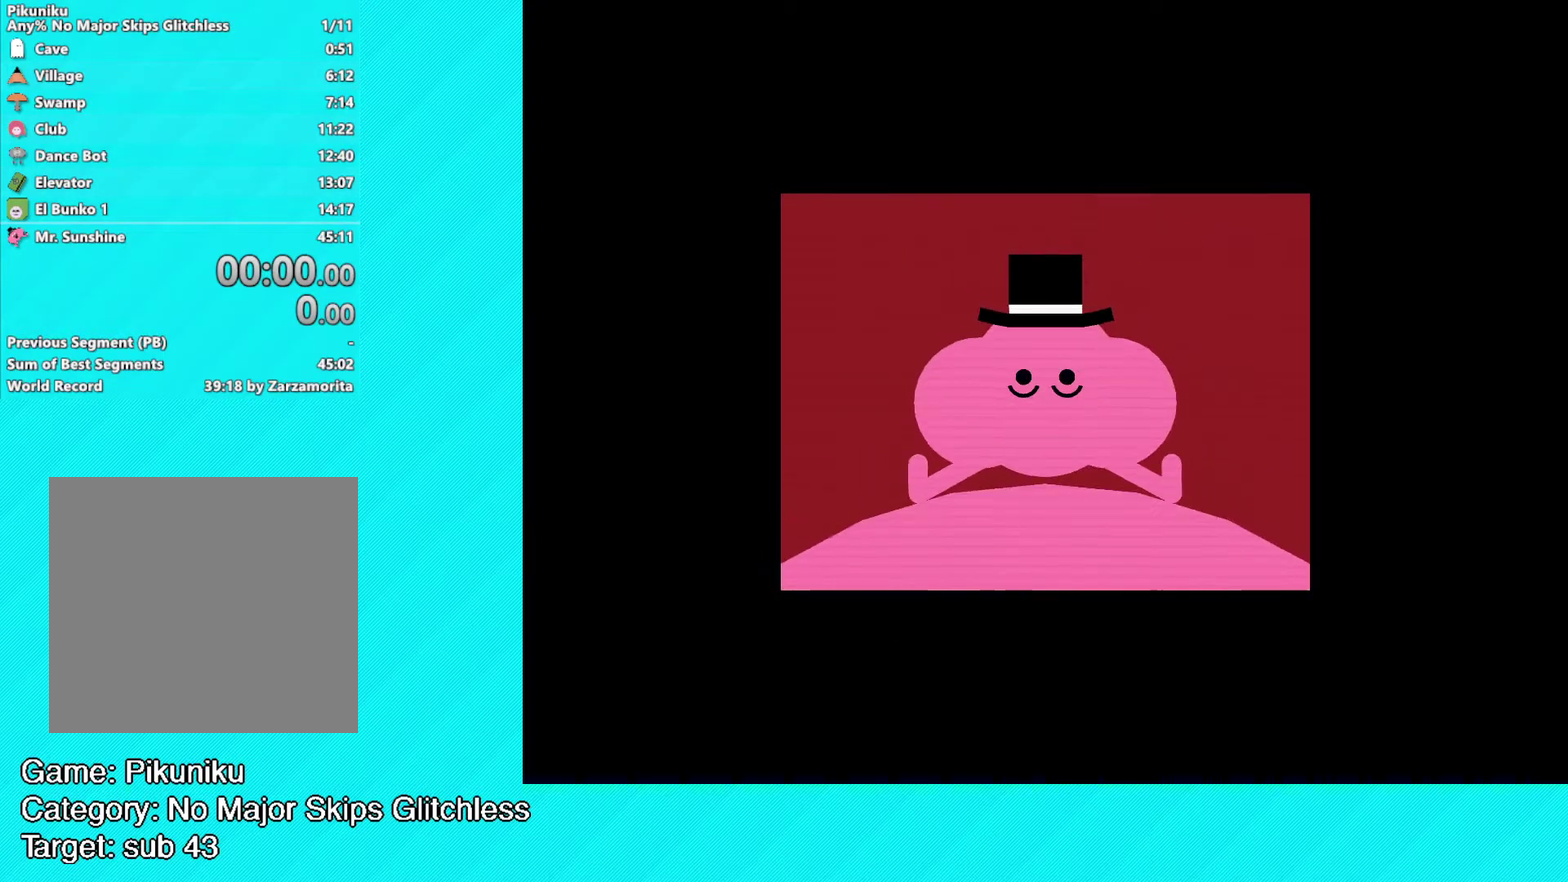
{"buttons": [], "left_stick": "center", "events": [[67, "Y", "down"], [150, "Y", "up"], [217, "Y", "down"], [283, "Y", "up"], [367, "Y", "down"], [450, "Y", "up"]]}
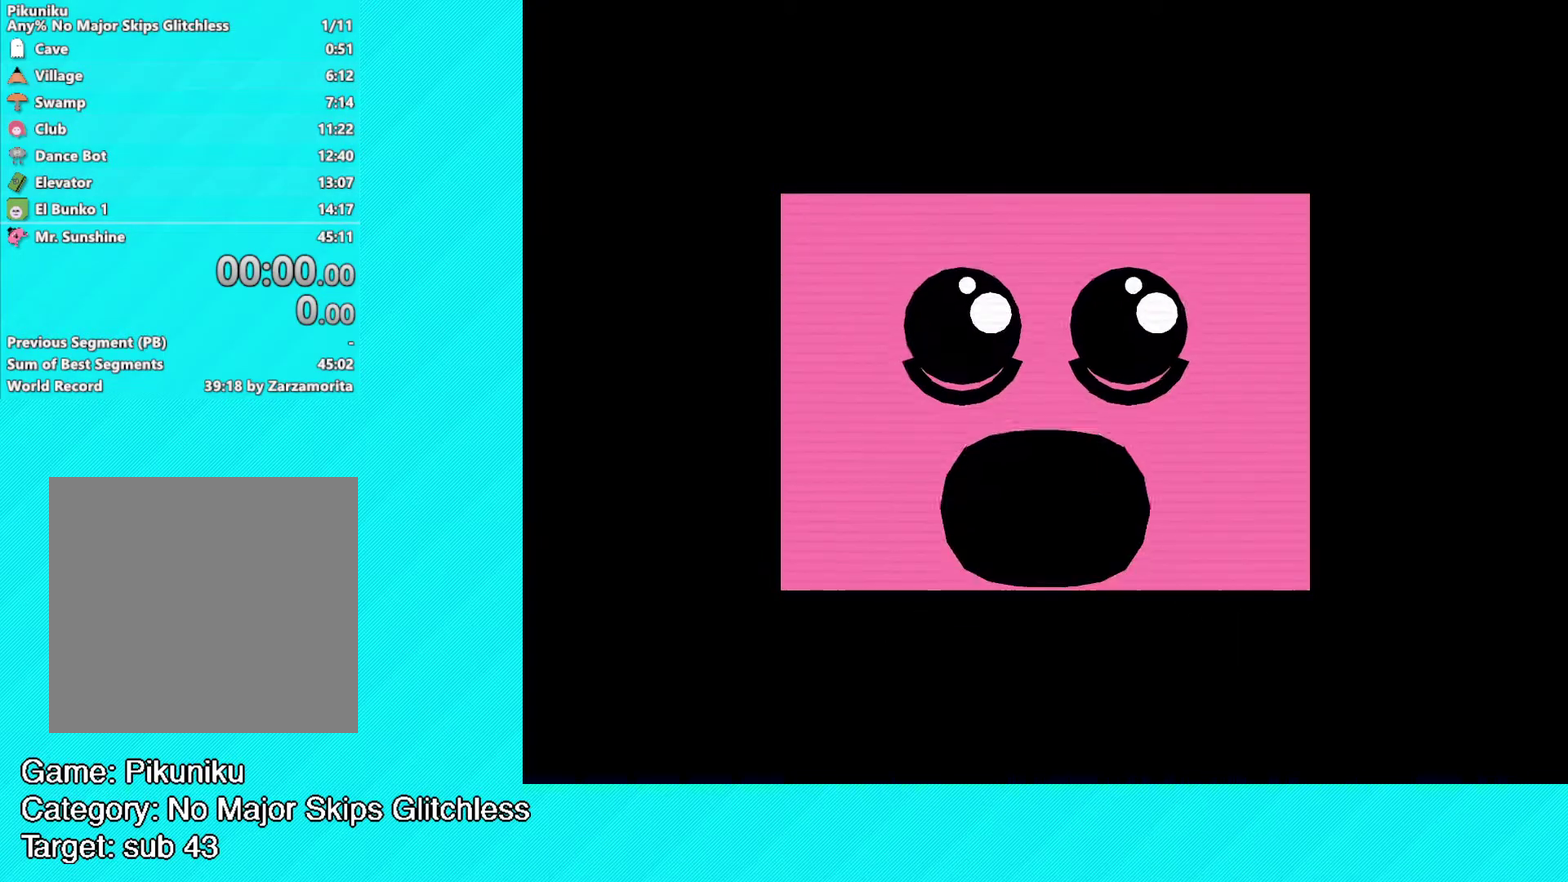
{"buttons": ["Y"], "left_stick": "center", "events": [[17, "Y", "down"], [83, "Y", "up"], [167, "Y", "down"], [250, "Y", "up"], [350, "Y", "down"], [417, "Y", "up"], [500, "Y", "down"]]}
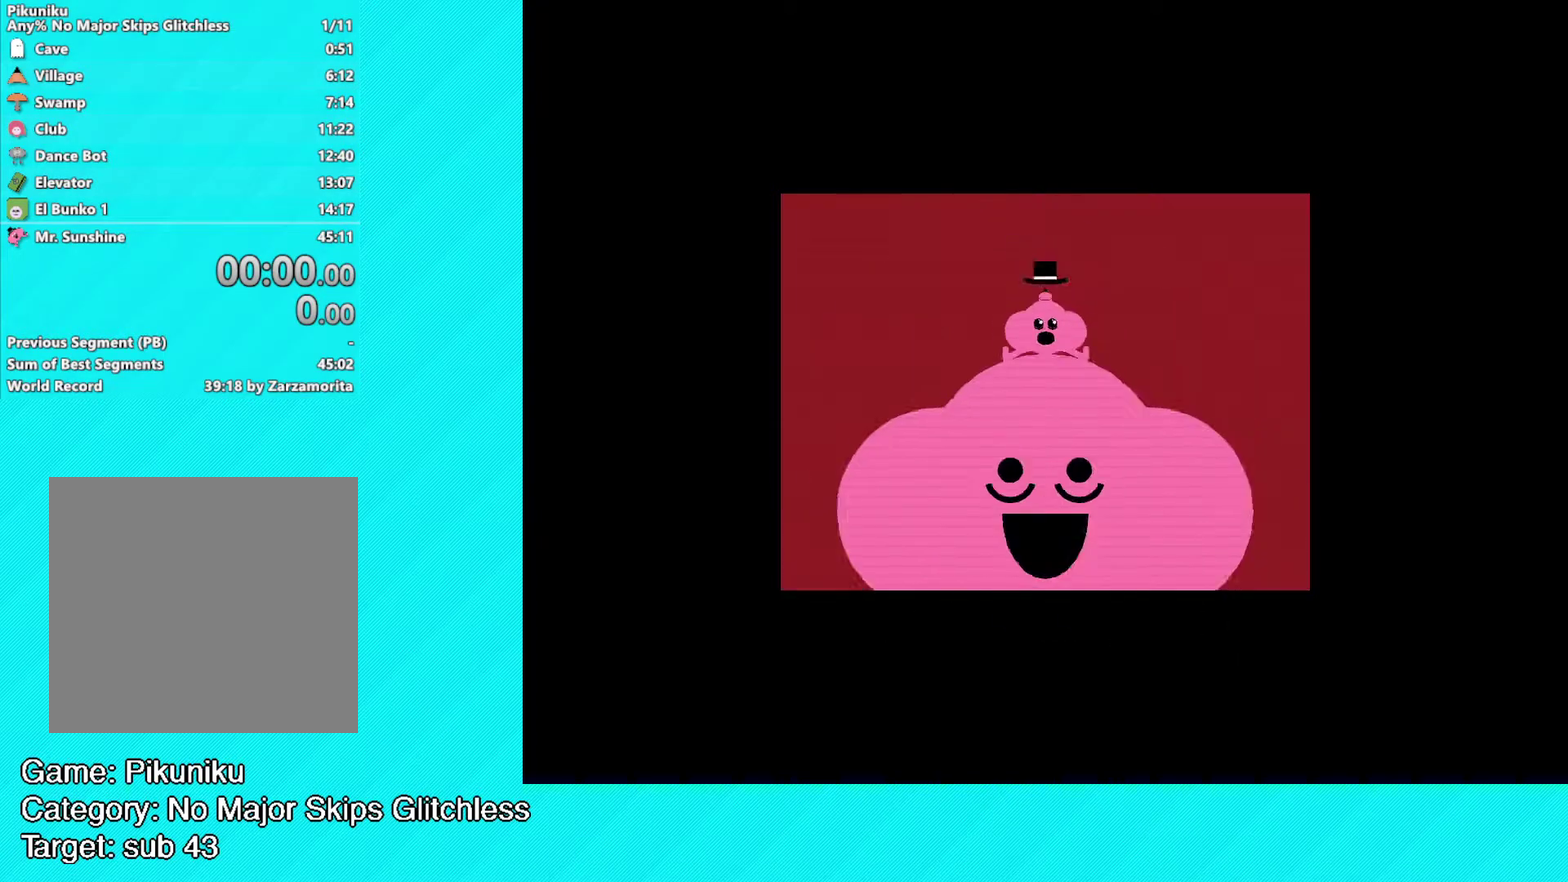
{"buttons": ["Y"], "left_stick": "center", "events": [[100, "Y", "up"], [167, "Y", "down"], [250, "Y", "up"], [333, "Y", "down"], [383, "Y", "up"], [483, "Y", "down"]]}